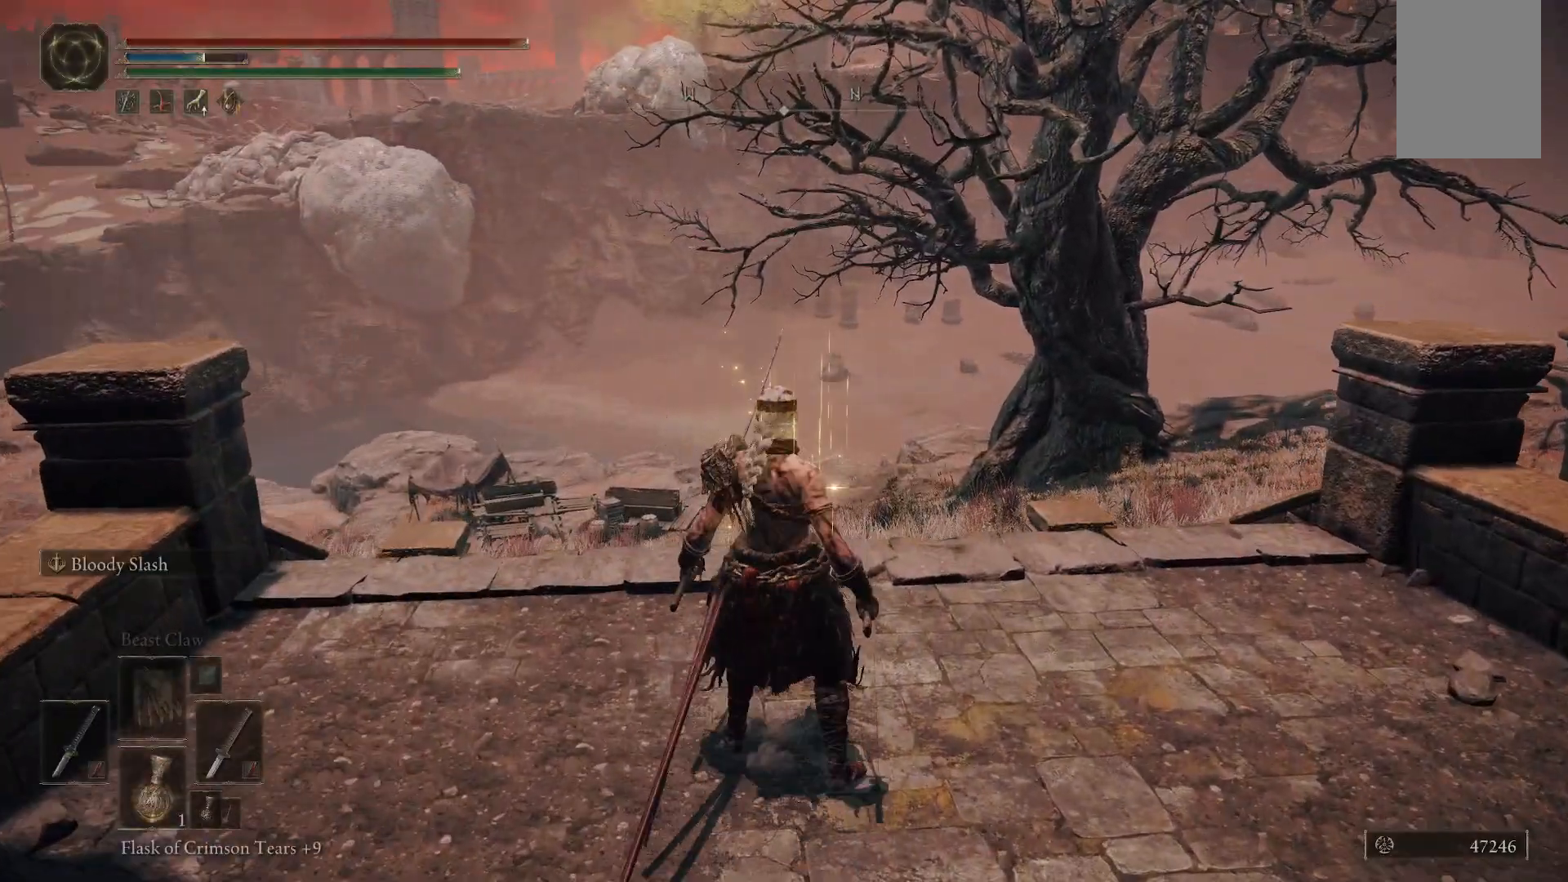
Gameplay with a controller (Xbox layout); each line is a JSON object with the inputs held at the frame after it (dt_ms = milliseconds from this image to that frame). "events" lists button and stick changes between this image and that frame as [ms after this image, input, new state], when the widget could be followed in between. Not read: L3 R3.
{"dt_ms": 500, "buttons": [], "left_stick": "up", "right_stick": "down-right", "events": [[83, "DPAD_UP", "up"], [117, "Y", "up"], [250, "left_stick", "up"], [467, "right_stick", "down-right"]]}
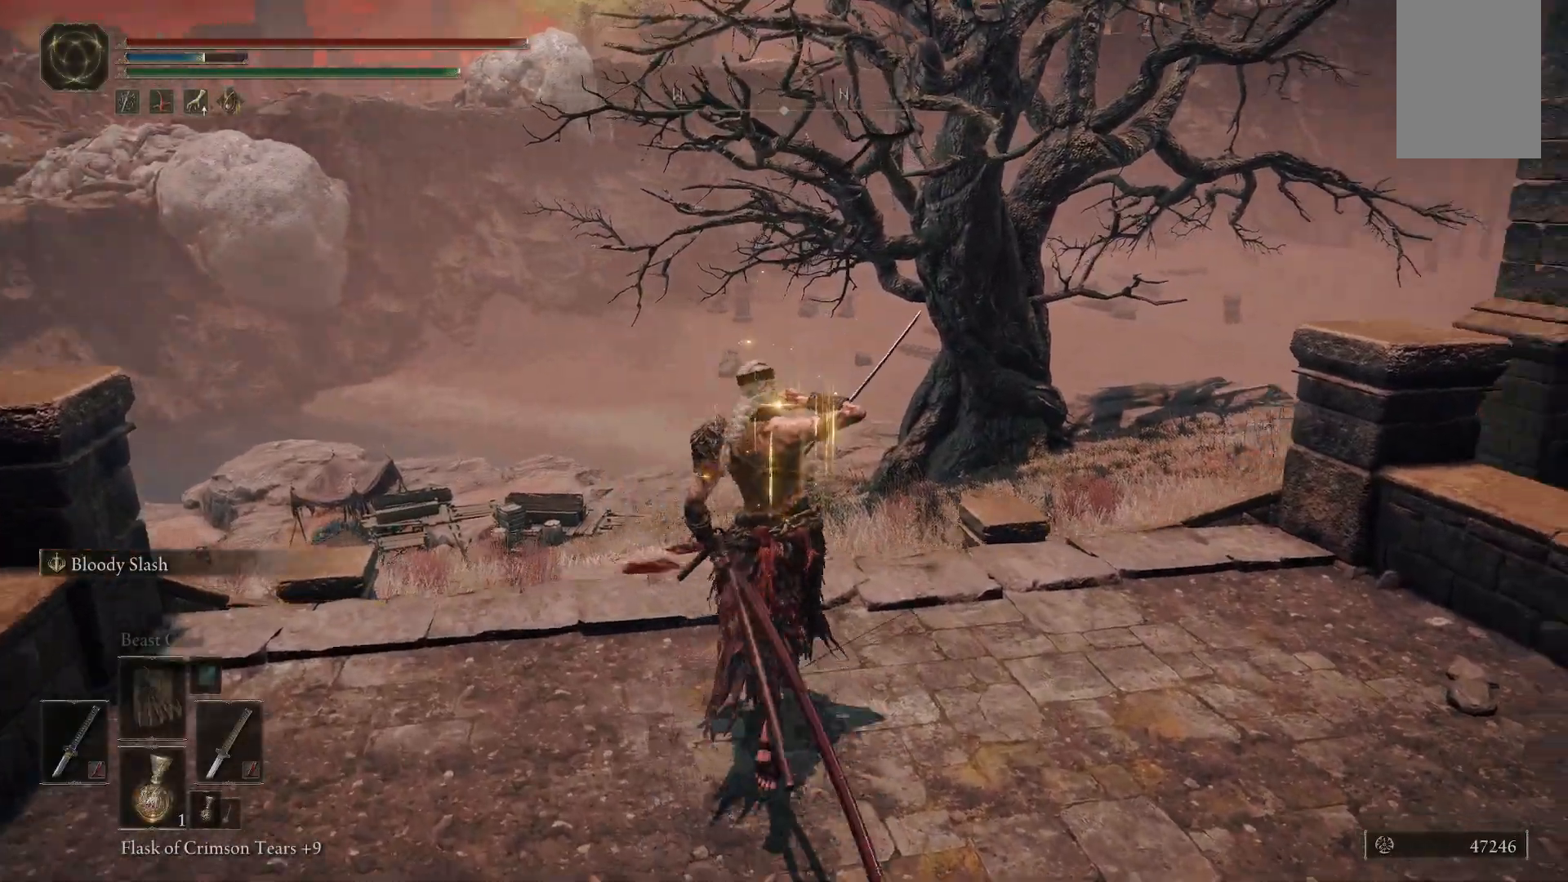
{"dt_ms": 500, "buttons": [], "left_stick": "up", "right_stick": "center", "events": [[383, "right_stick", "center"]]}
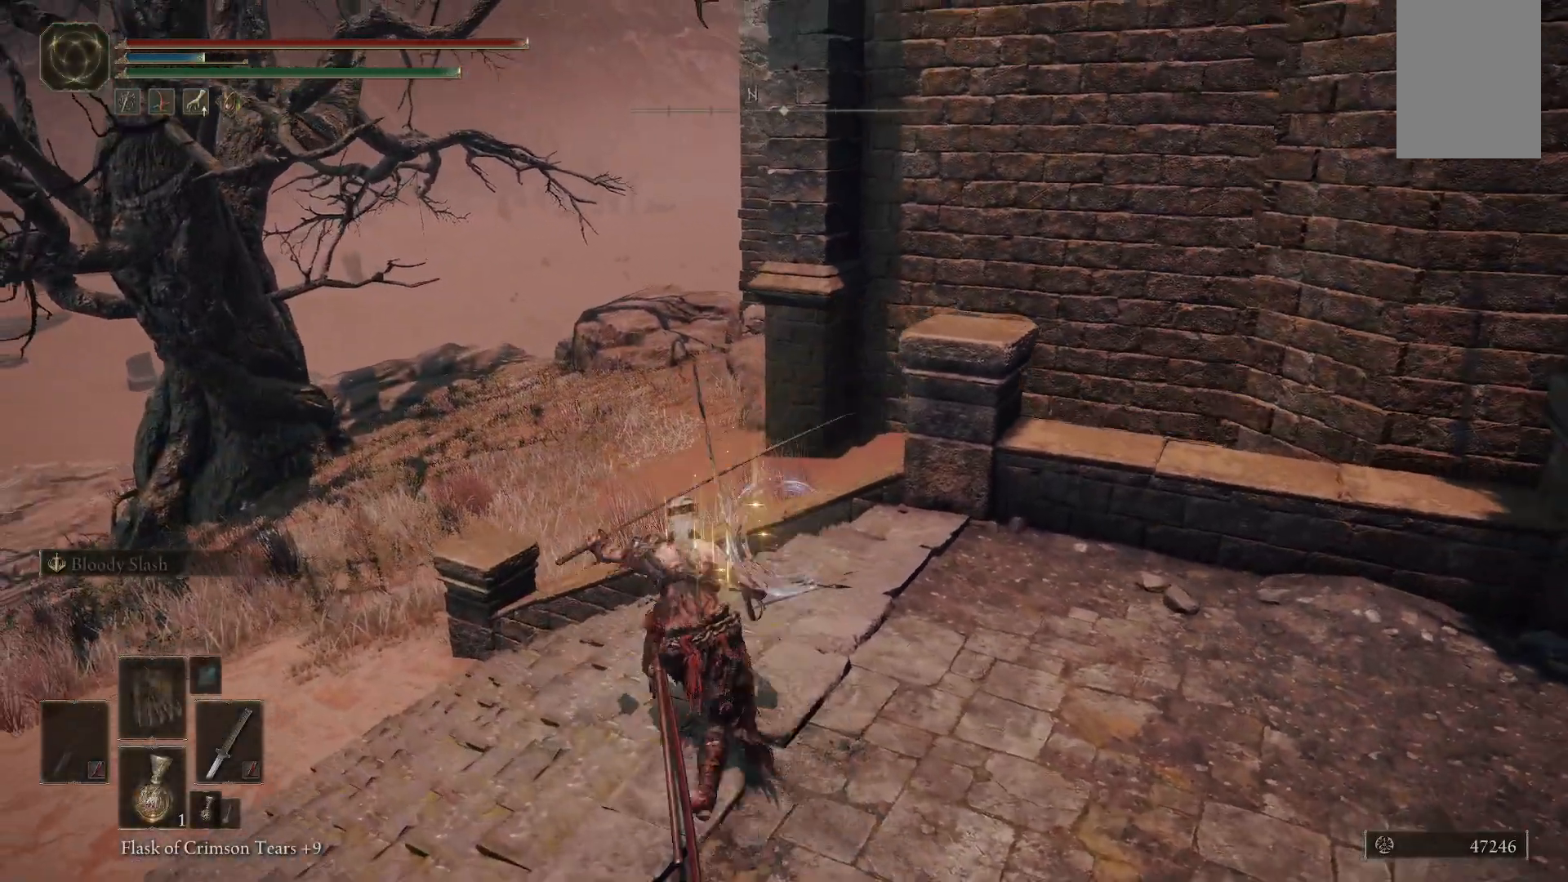
{"dt_ms": 500, "buttons": [], "left_stick": "up-left", "right_stick": "down-left", "events": [[433, "left_stick", "up-left"], [433, "right_stick", "down-left"]]}
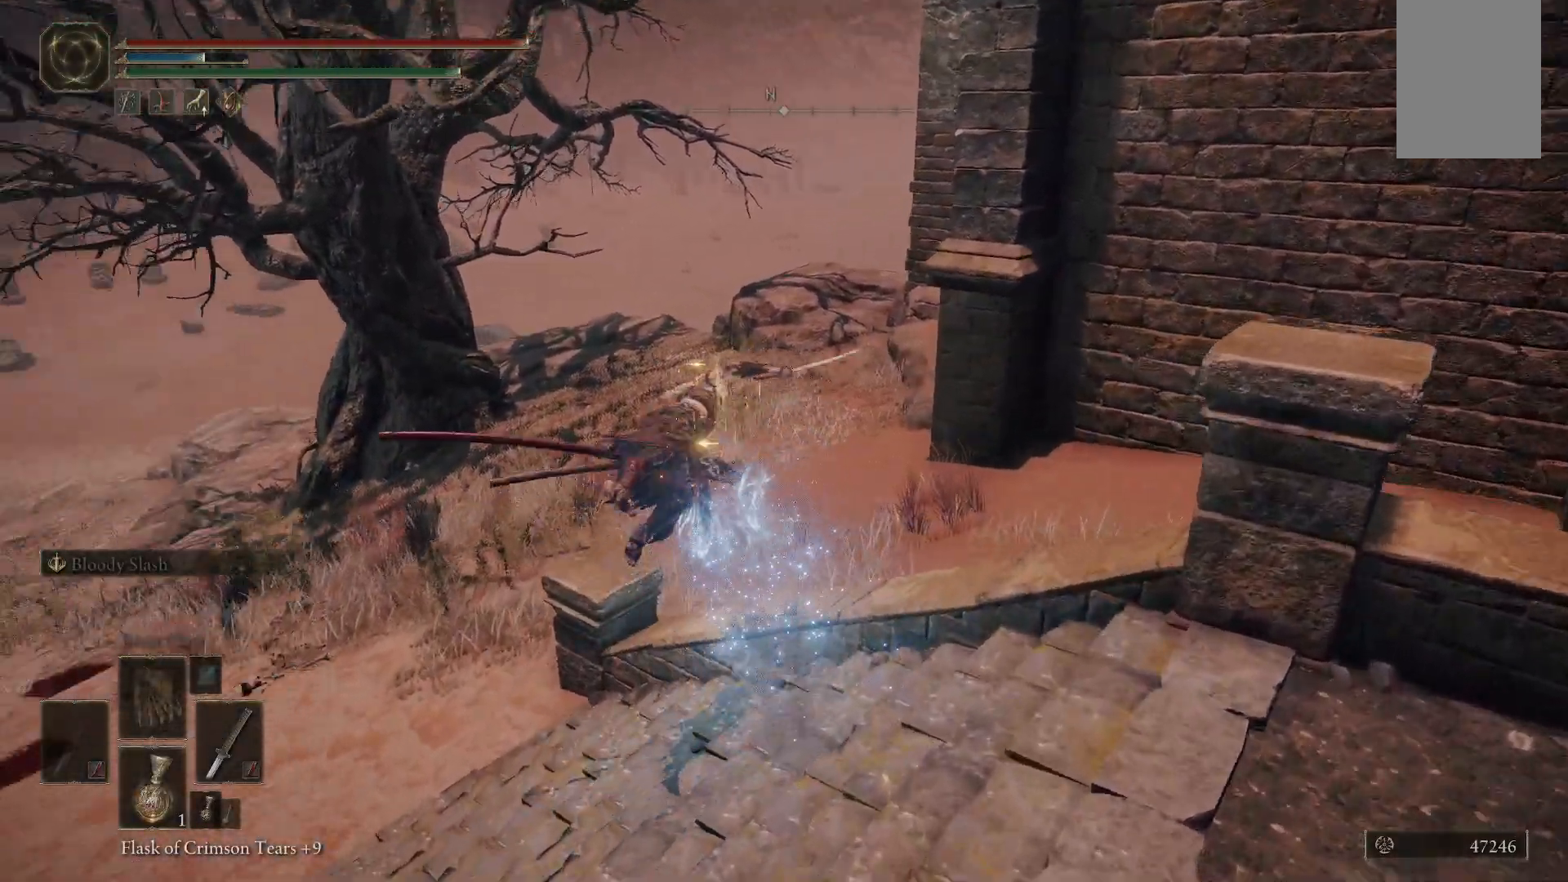
{"dt_ms": 500, "buttons": [], "left_stick": "up-left", "right_stick": "down-left", "events": []}
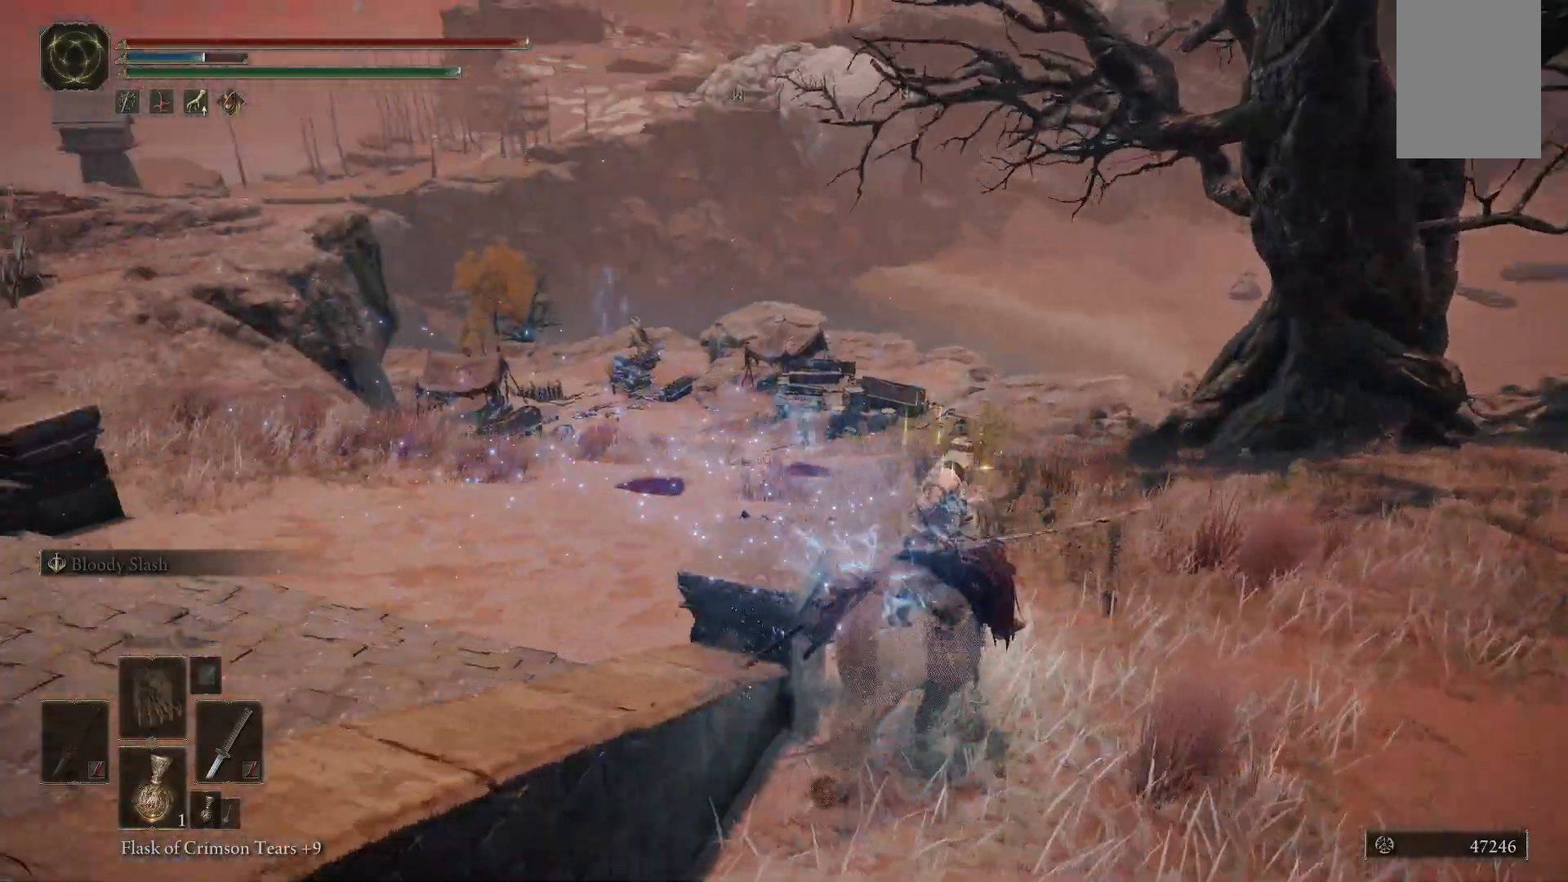
{"dt_ms": 500, "buttons": [], "left_stick": "up", "right_stick": "left", "events": [[183, "left_stick", "up"], [250, "right_stick", "left"]]}
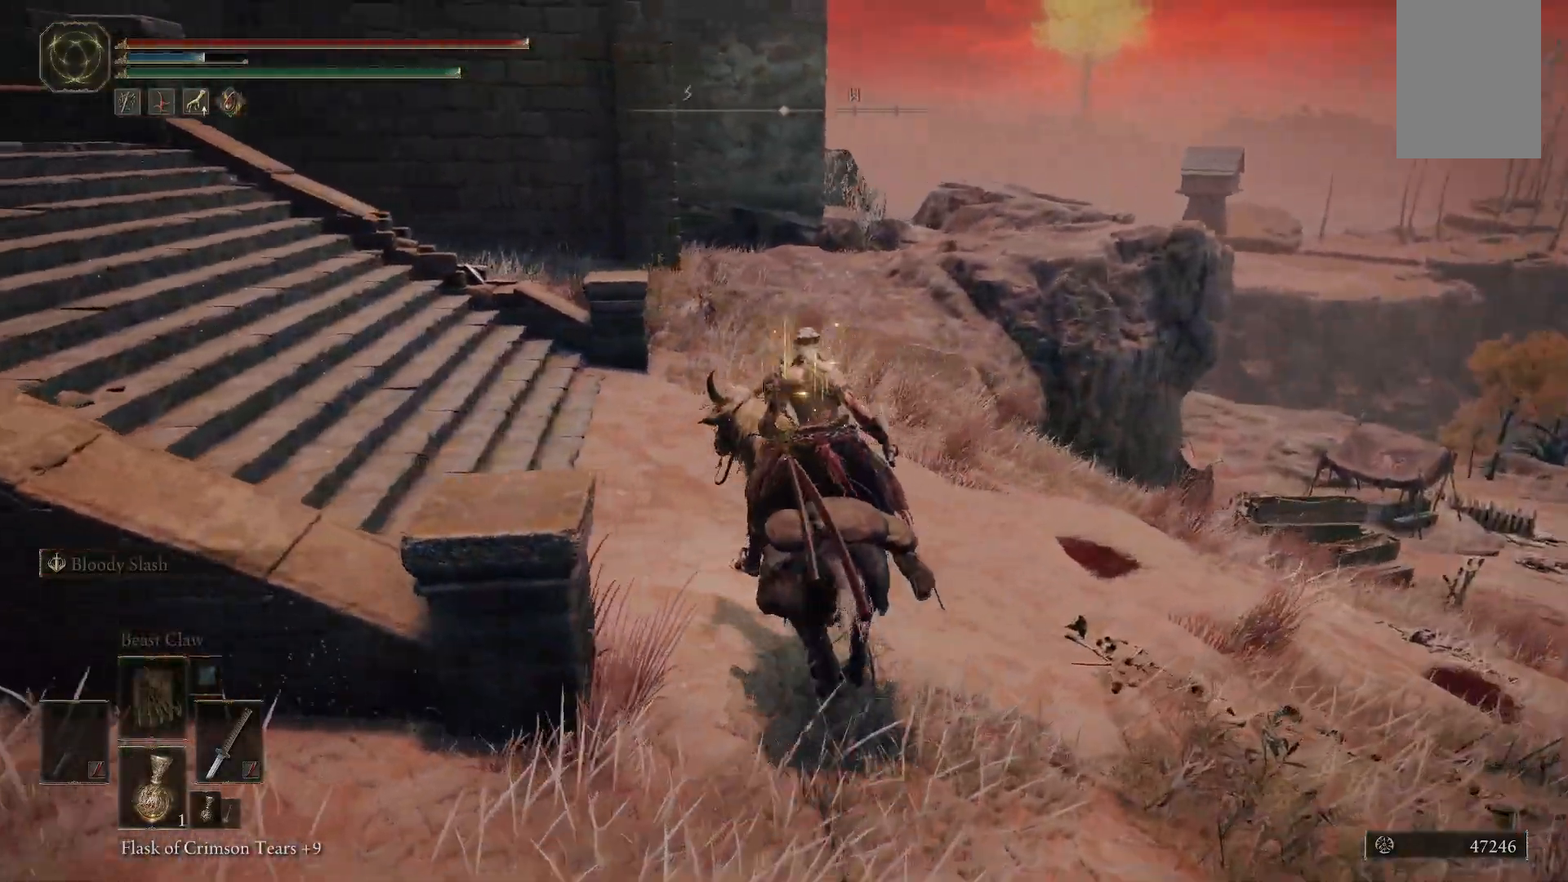
{"dt_ms": 500, "buttons": [], "left_stick": "up", "right_stick": "left", "events": [[33, "right_stick", "center"], [383, "right_stick", "left"]]}
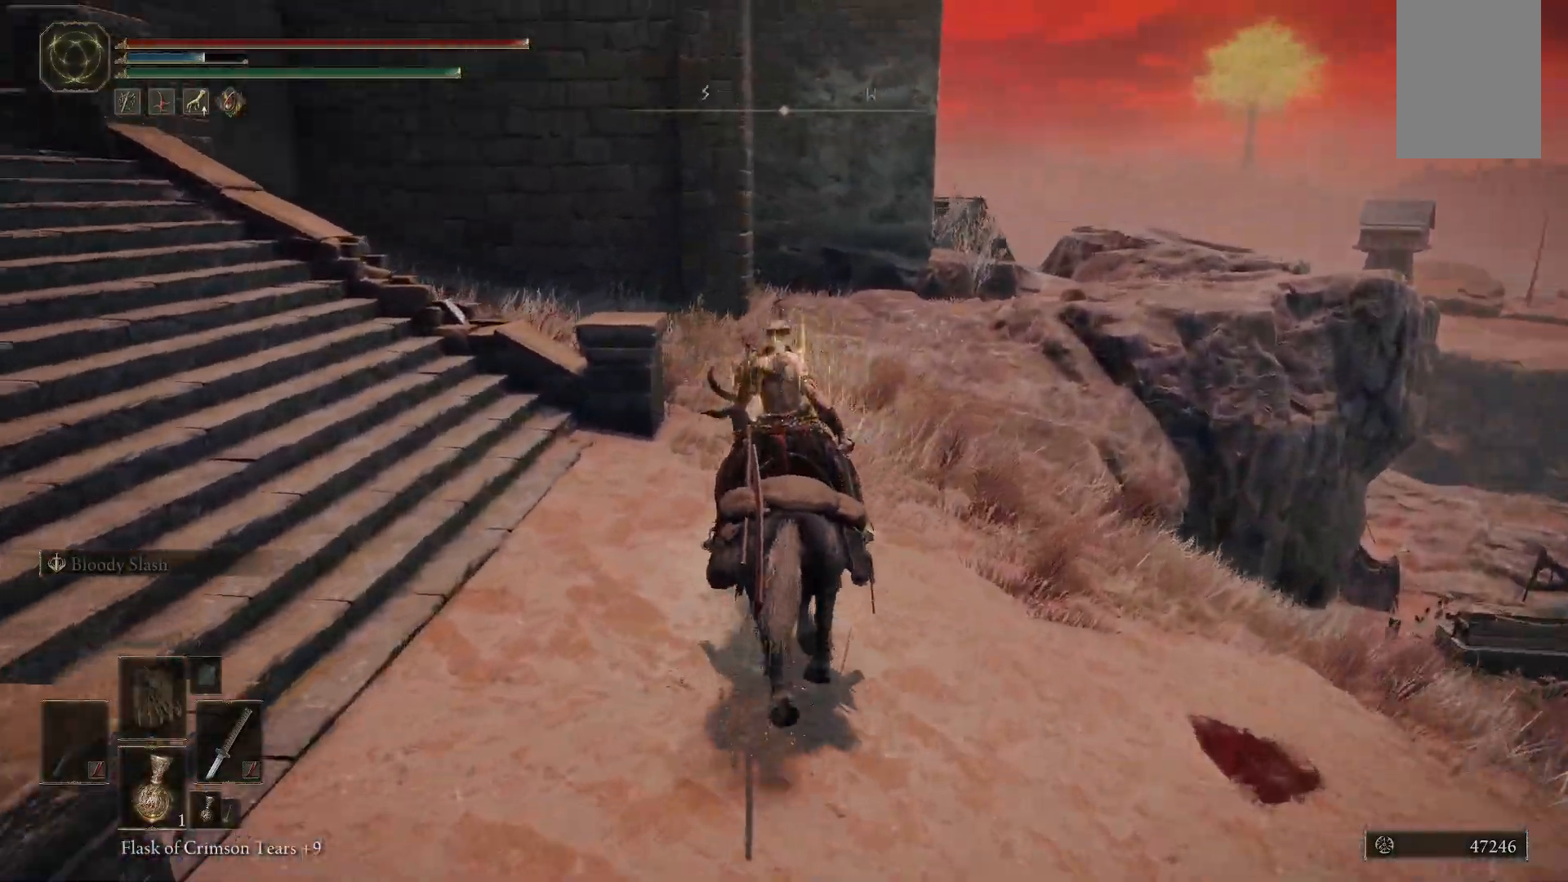
{"dt_ms": 500, "buttons": [], "left_stick": "up-right", "right_stick": "down-left", "events": [[100, "left_stick", "up-right"], [483, "right_stick", "down-left"]]}
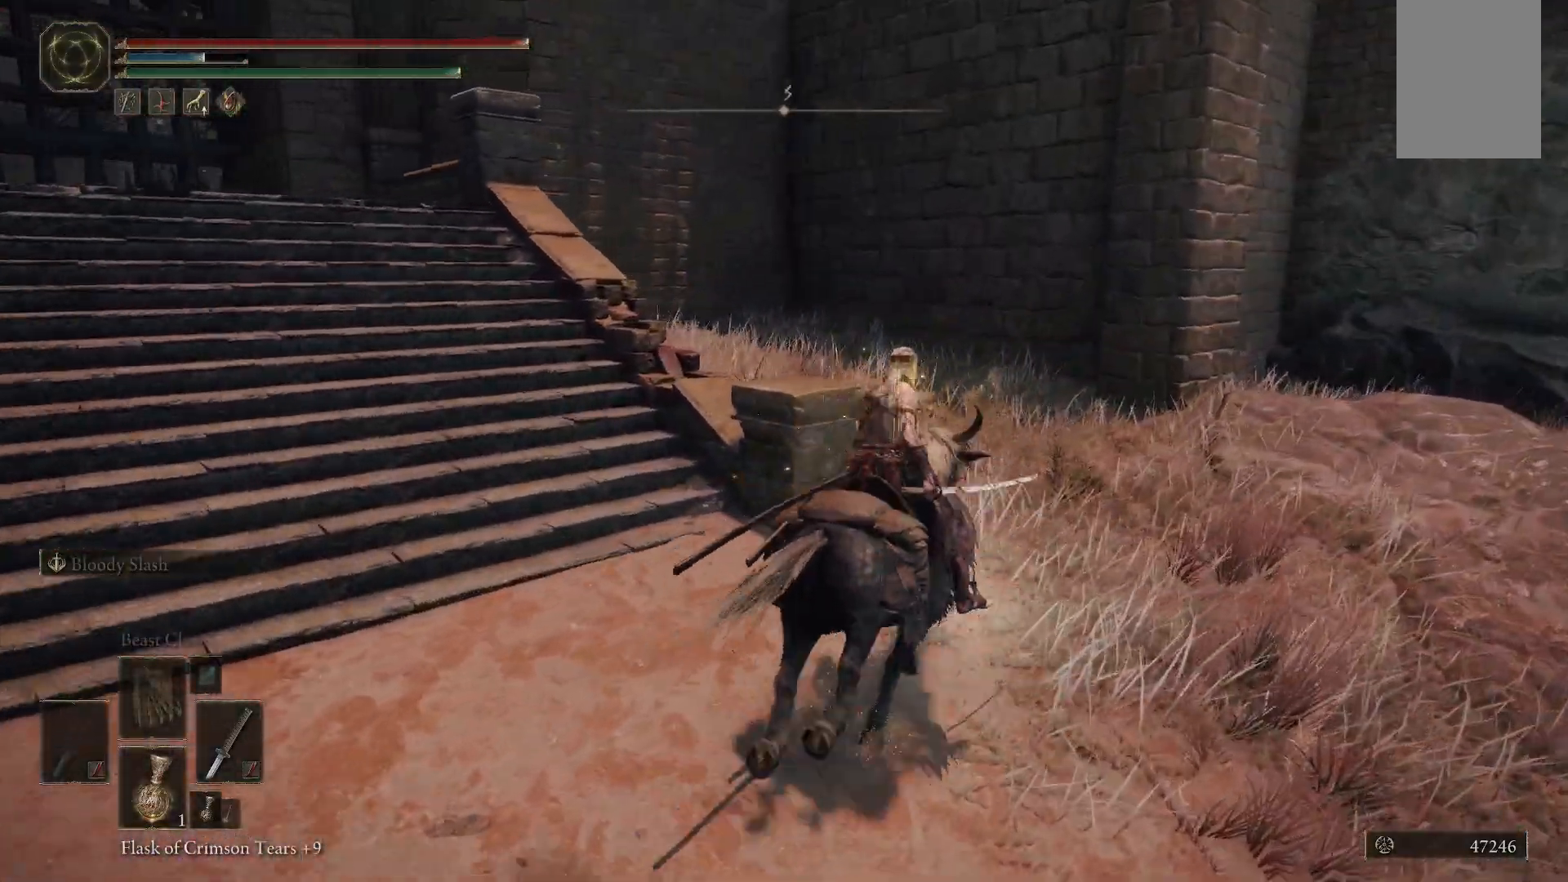
{"dt_ms": 500, "buttons": [], "left_stick": "up-right", "right_stick": "down-left", "events": []}
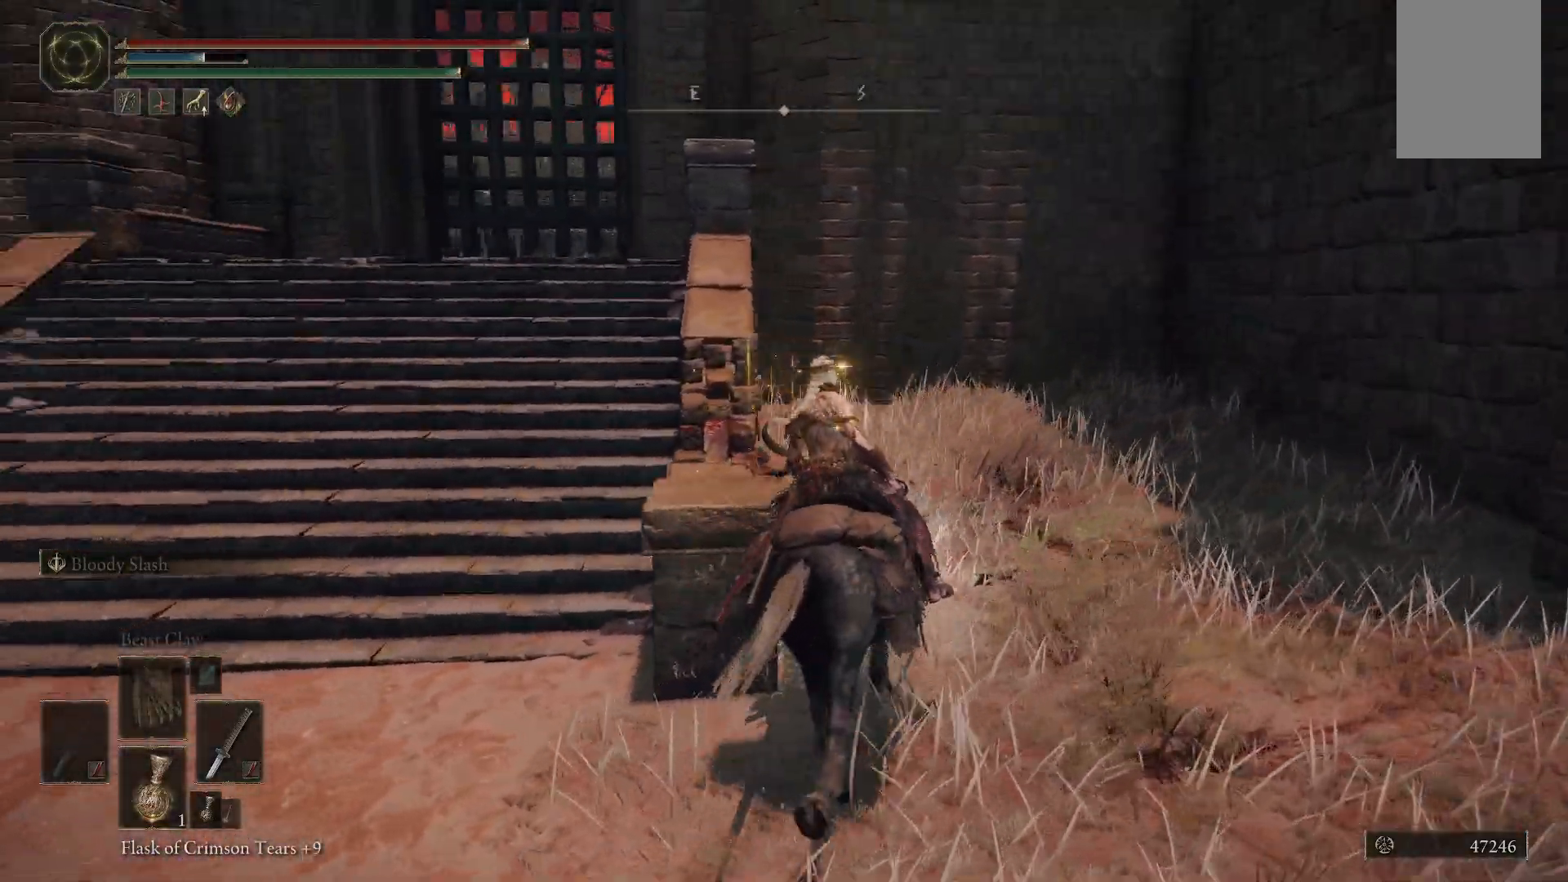
{"dt_ms": 500, "buttons": [], "left_stick": "up", "right_stick": "center", "events": [[217, "right_stick", "center"], [383, "left_stick", "up"]]}
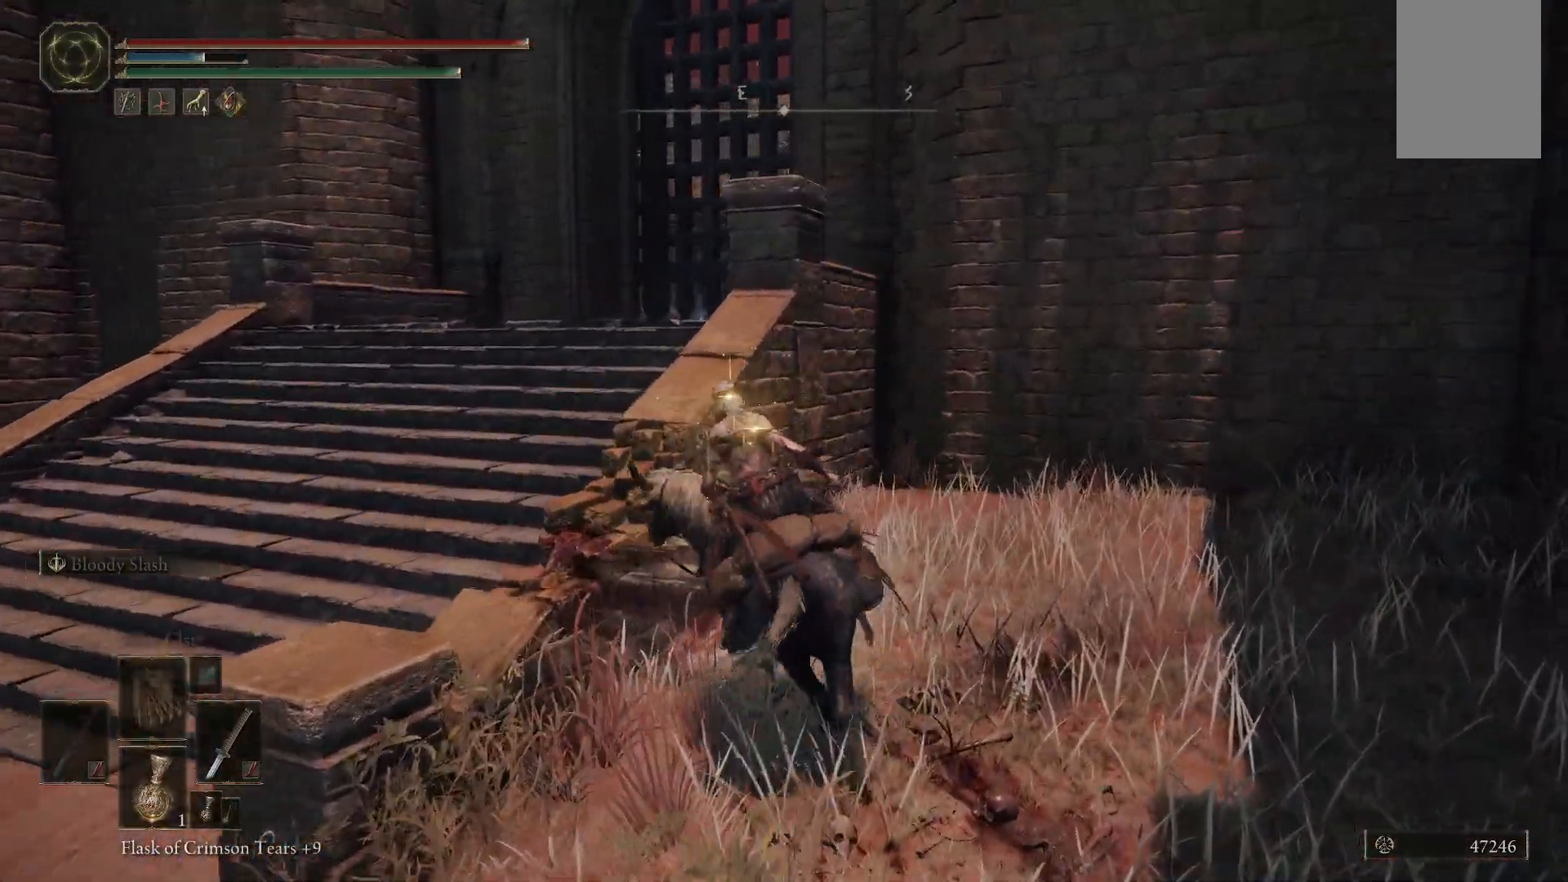
{"dt_ms": 500, "buttons": [], "left_stick": "left", "right_stick": "center", "events": [[33, "left_stick", "up-left"], [133, "left_stick", "left"], [150, "A", "down"], [367, "A", "up"]]}
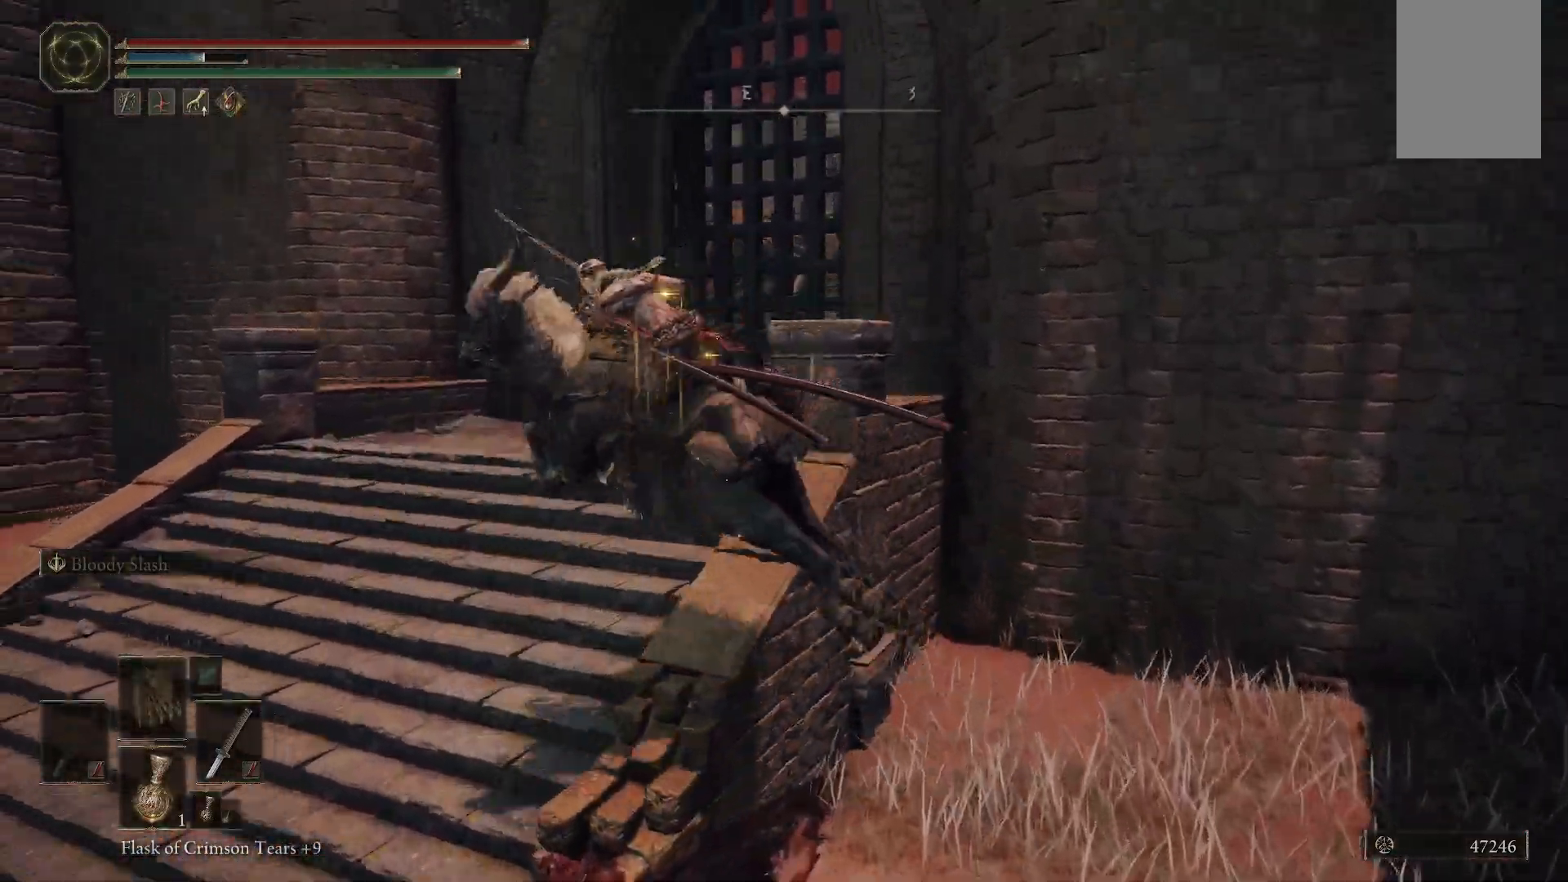
{"dt_ms": 500, "buttons": [], "left_stick": "up-left", "right_stick": "center"}
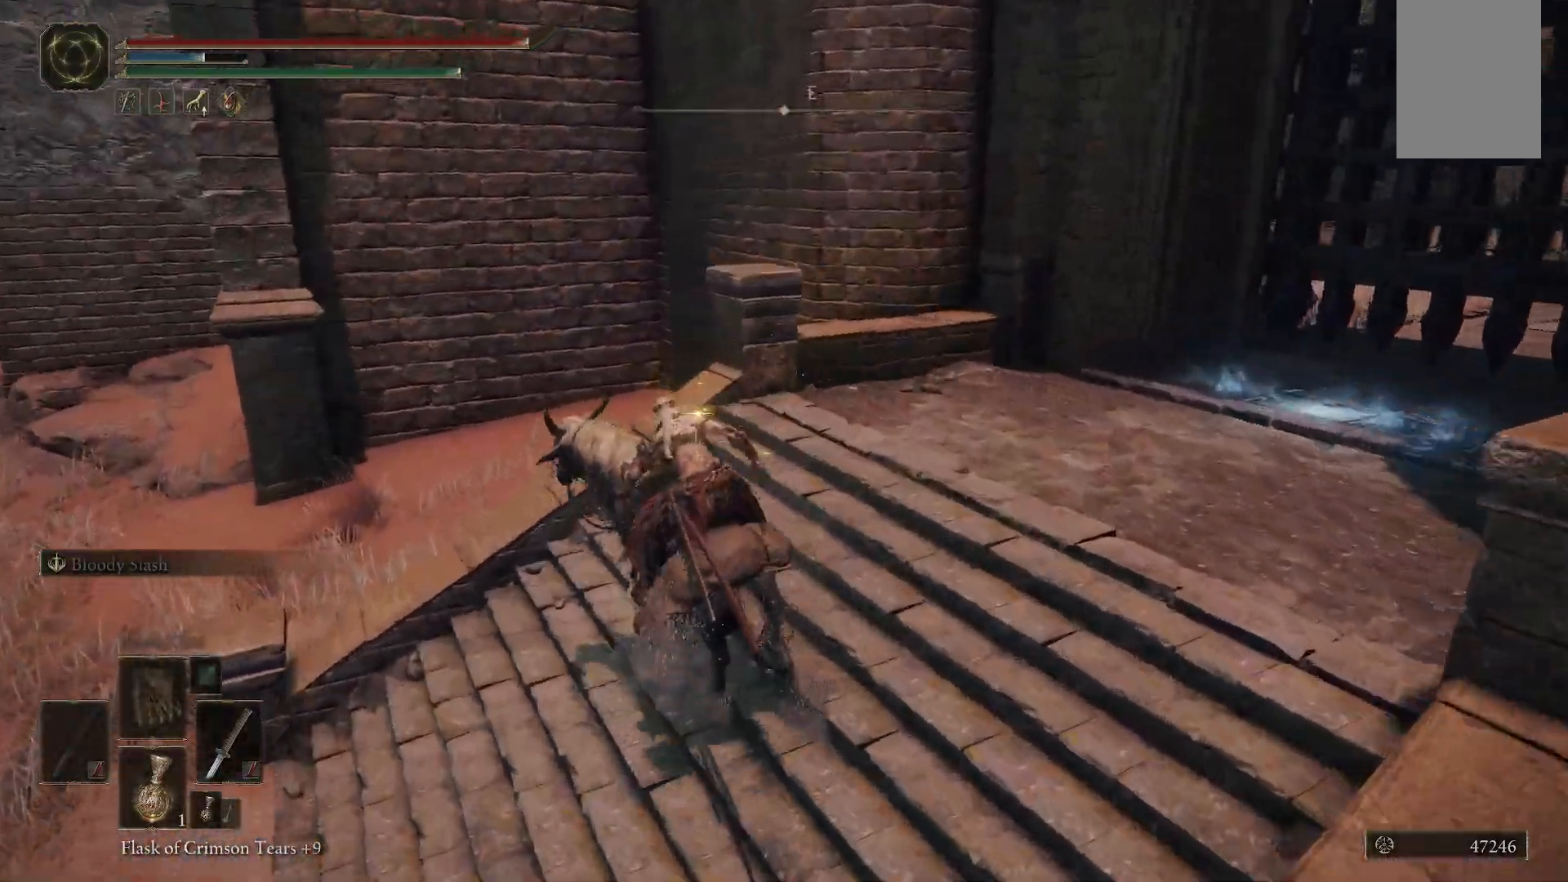
{"dt_ms": 1000, "buttons": [], "left_stick": "center", "right_stick": "center"}
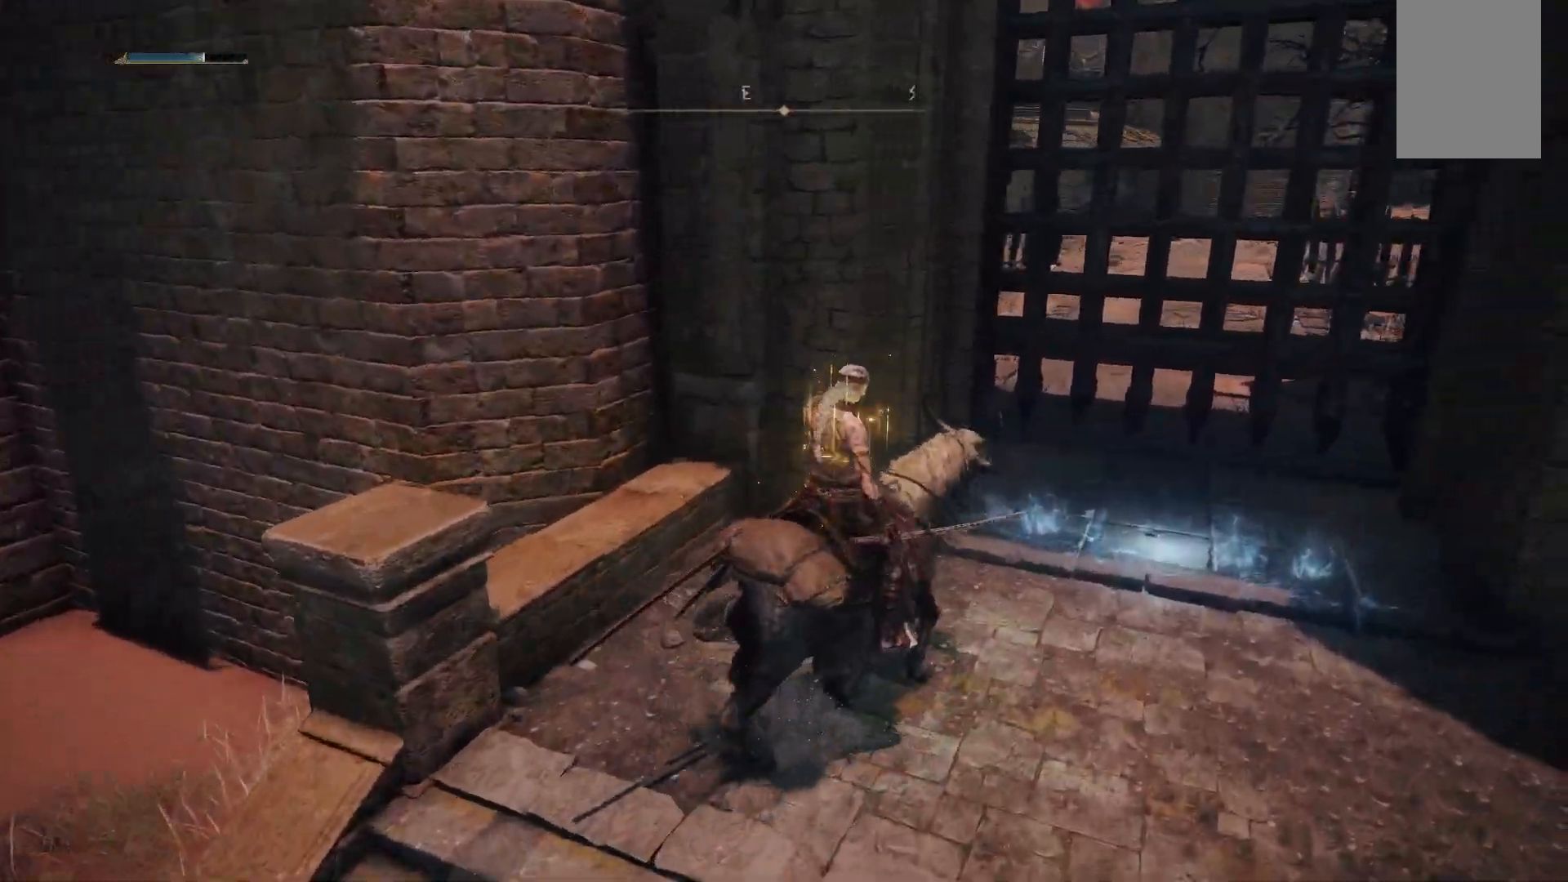
{"dt_ms": 500, "buttons": [], "left_stick": "center", "right_stick": "down-left", "events": [[83, "right_stick", "left"], [150, "right_stick", "down-left"]]}
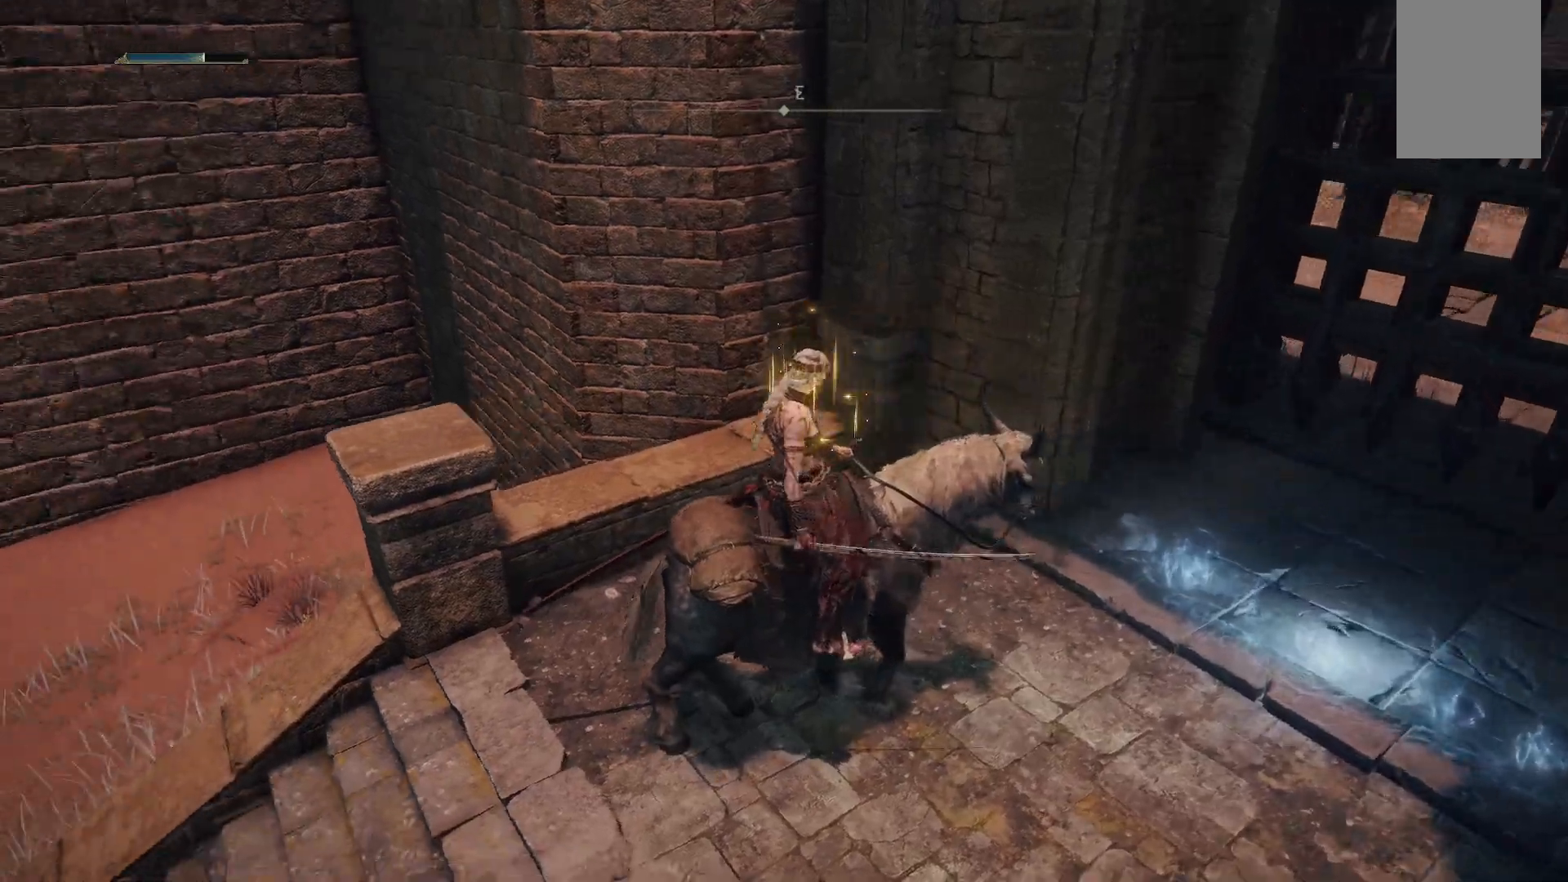
{"dt_ms": 500, "buttons": [], "left_stick": "center", "right_stick": "left", "events": [[33, "right_stick", "center"], [433, "right_stick", "left"]]}
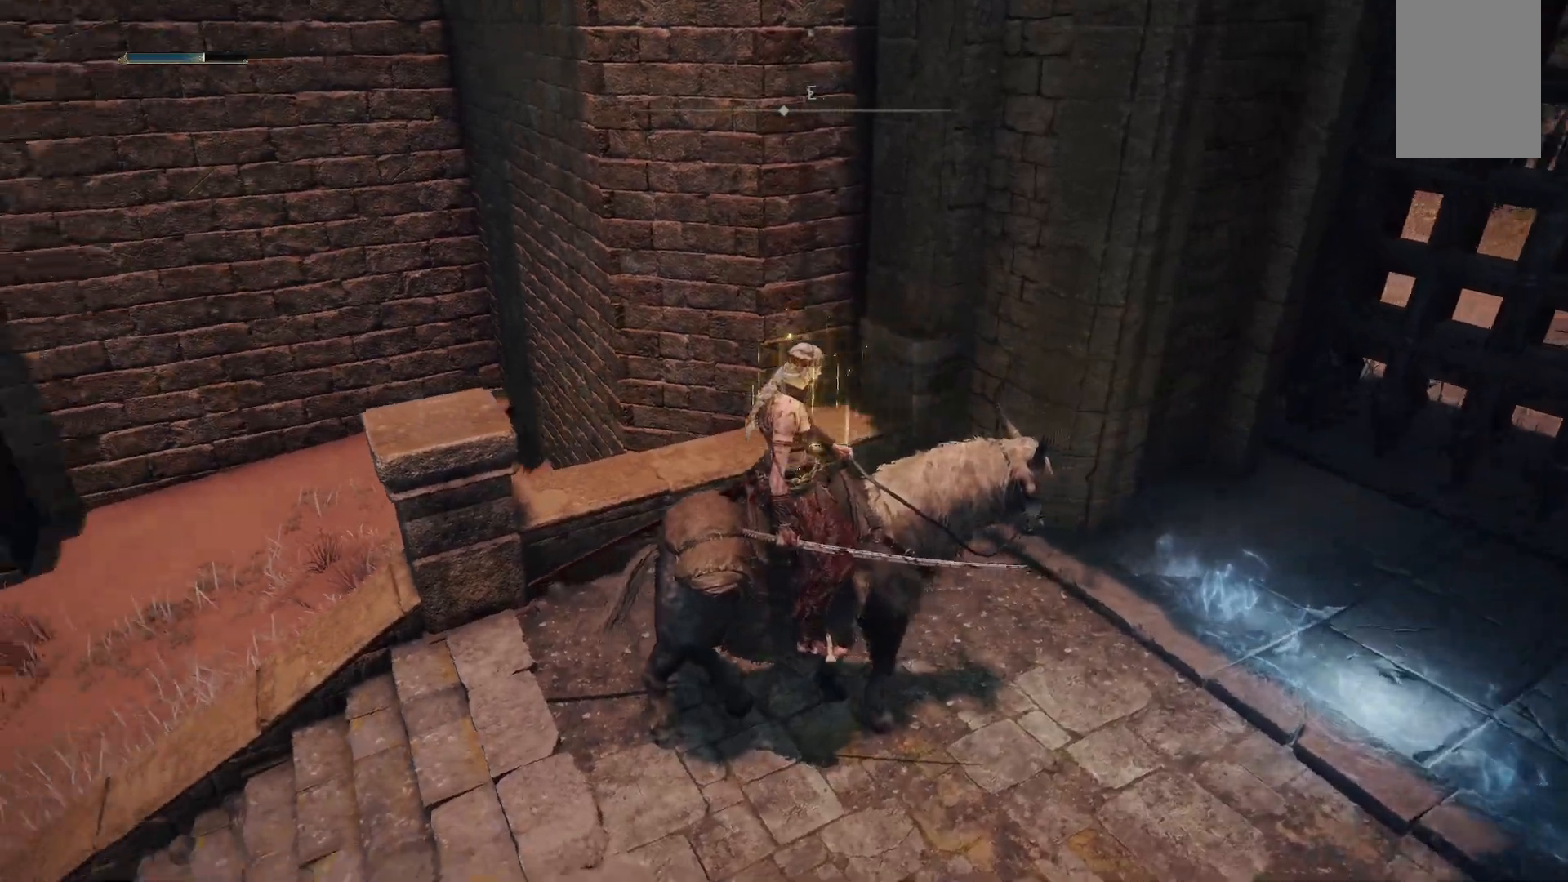
{"dt_ms": 1000, "buttons": [], "left_stick": "up", "right_stick": "center"}
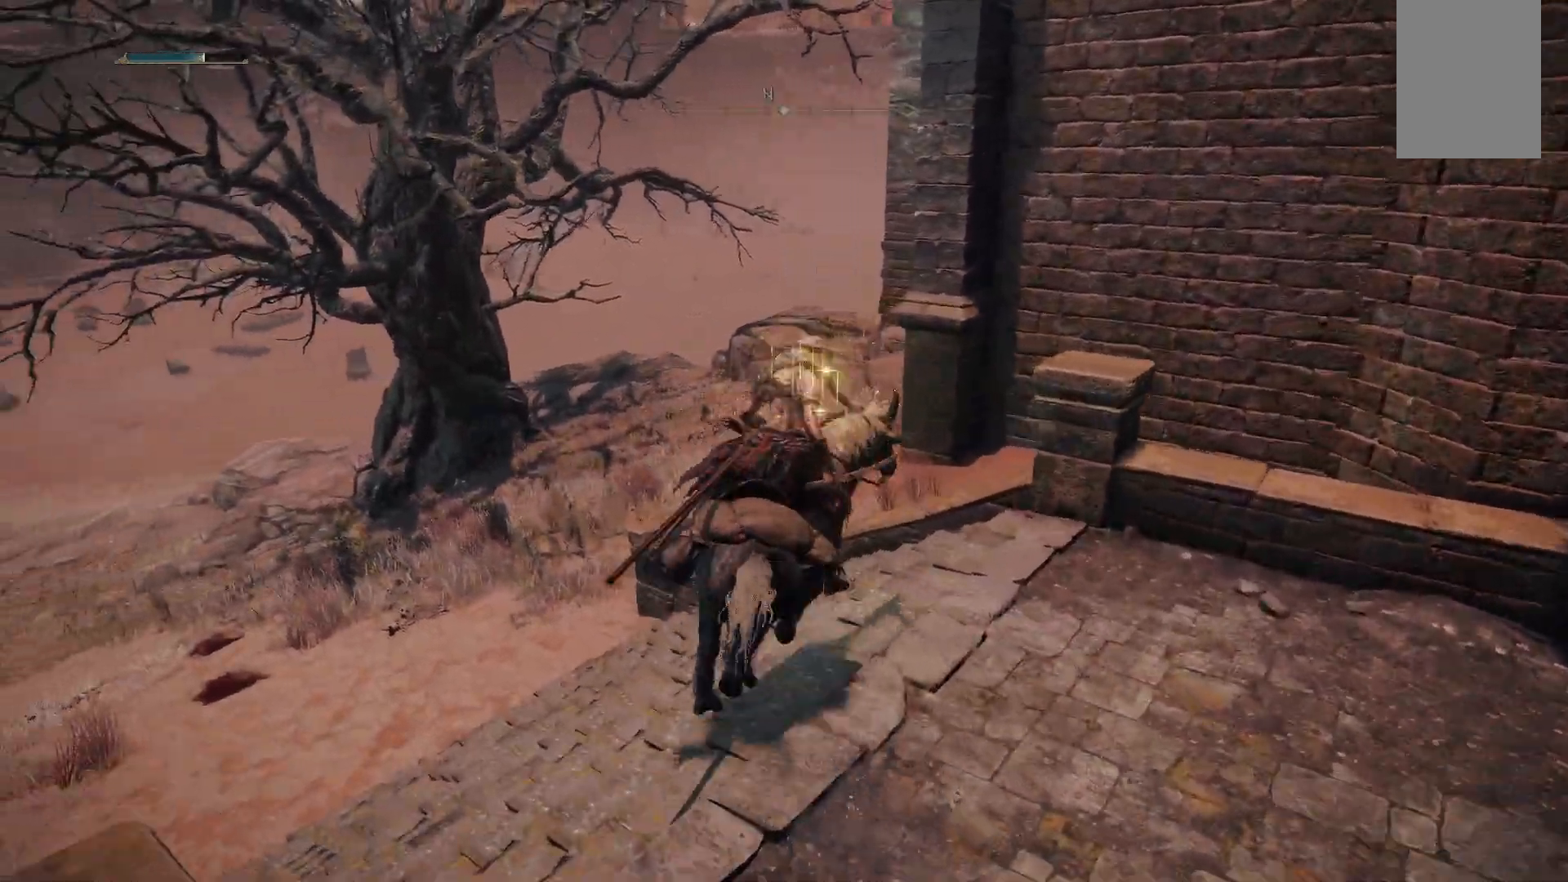
{"dt_ms": 500, "buttons": [], "left_stick": "up", "right_stick": "center", "events": []}
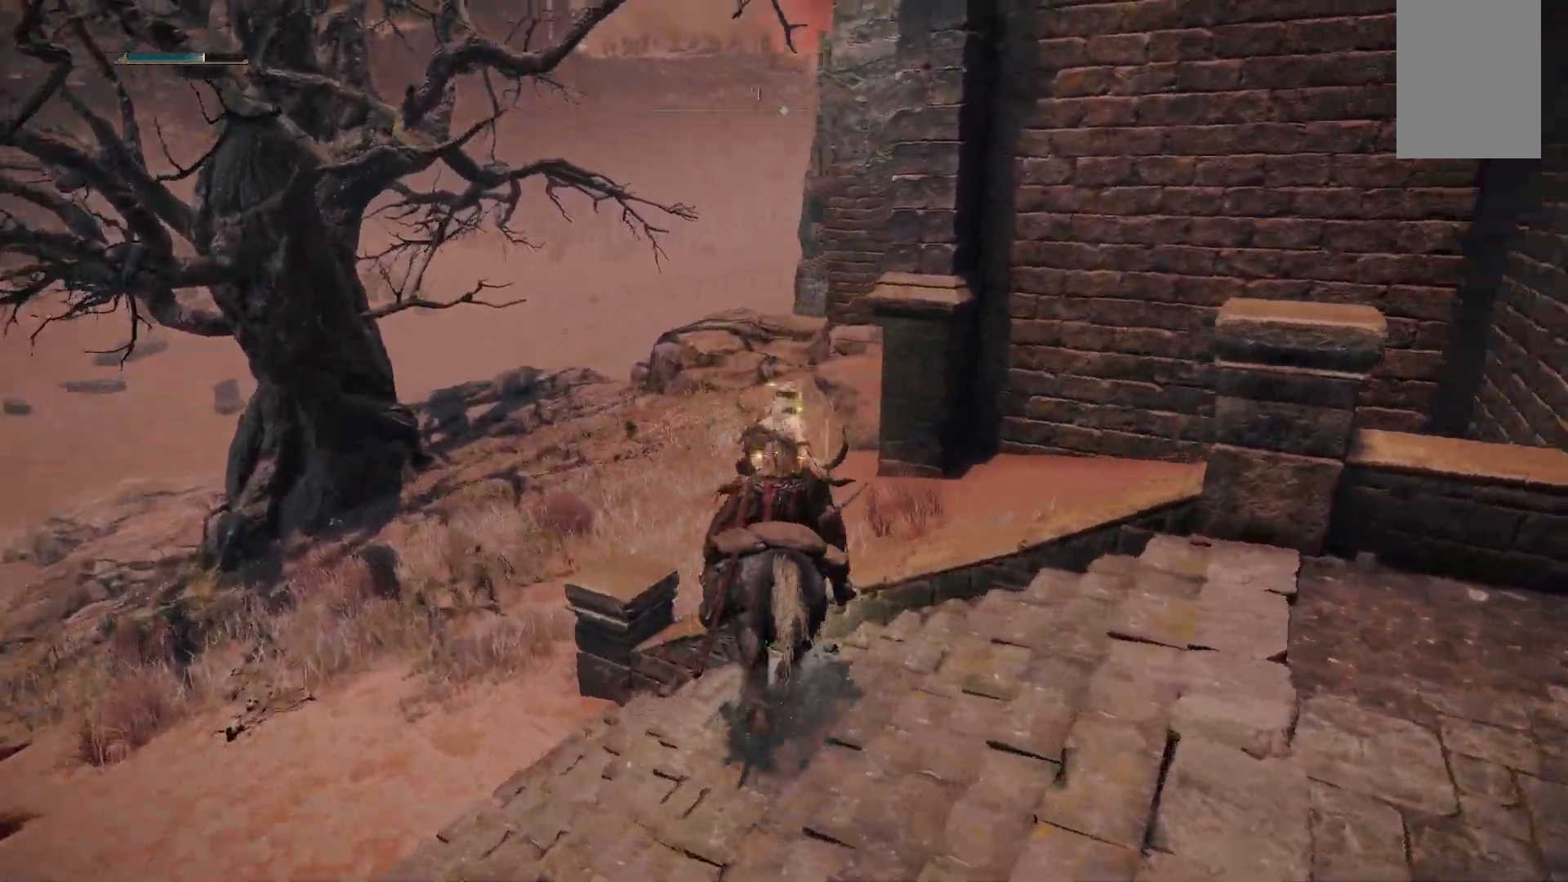
{"dt_ms": 500, "buttons": [], "left_stick": "up", "right_stick": "center", "events": [[217, "B", "down"], [367, "B", "up"]]}
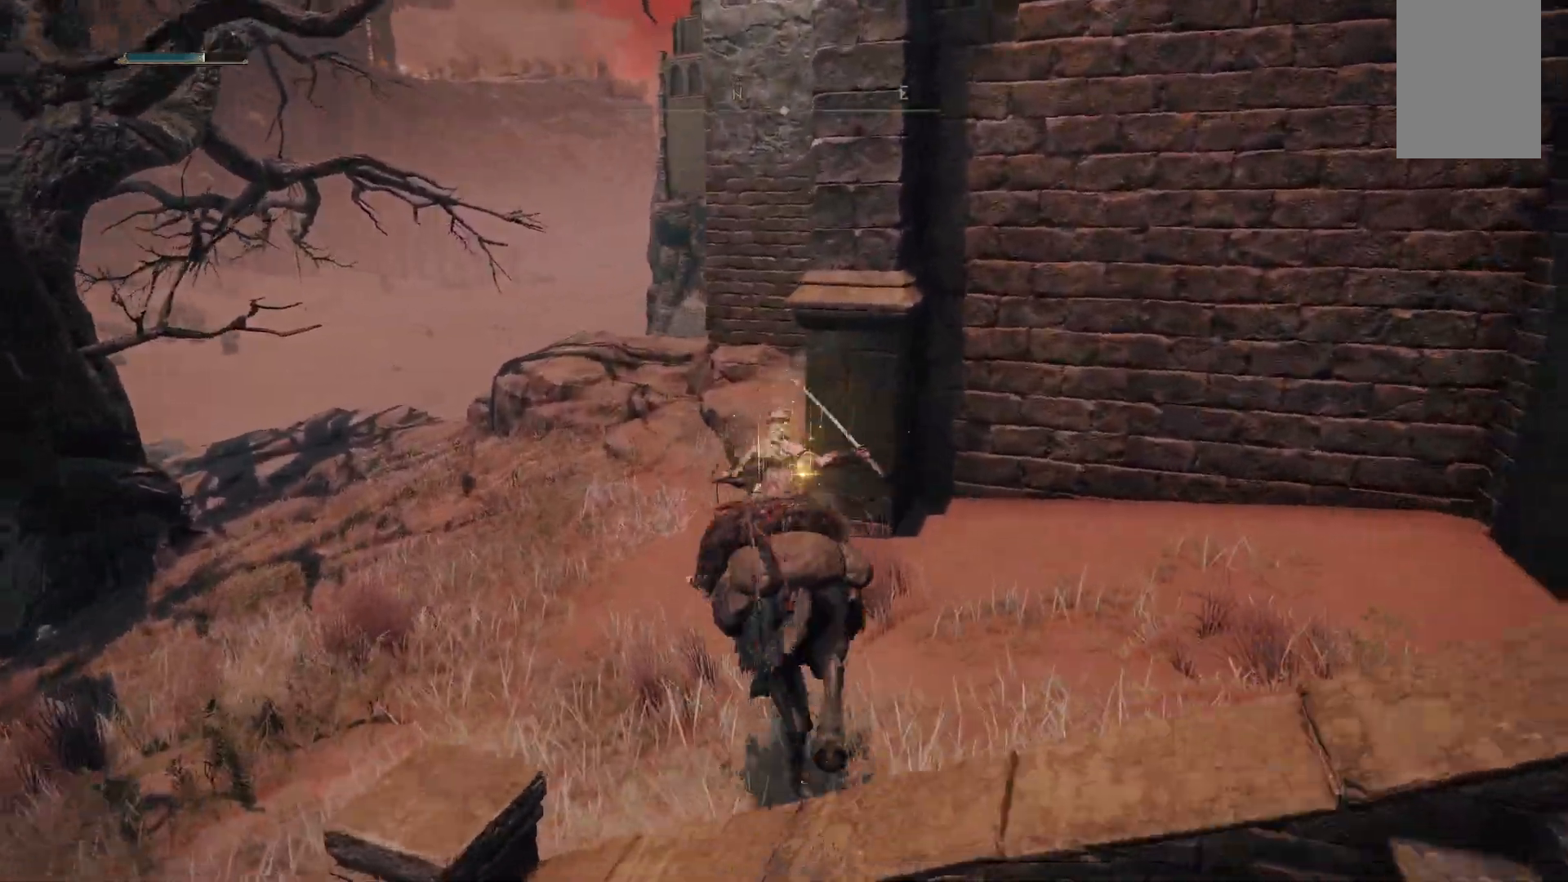
{"dt_ms": 500, "buttons": [], "left_stick": "up", "right_stick": "center", "events": []}